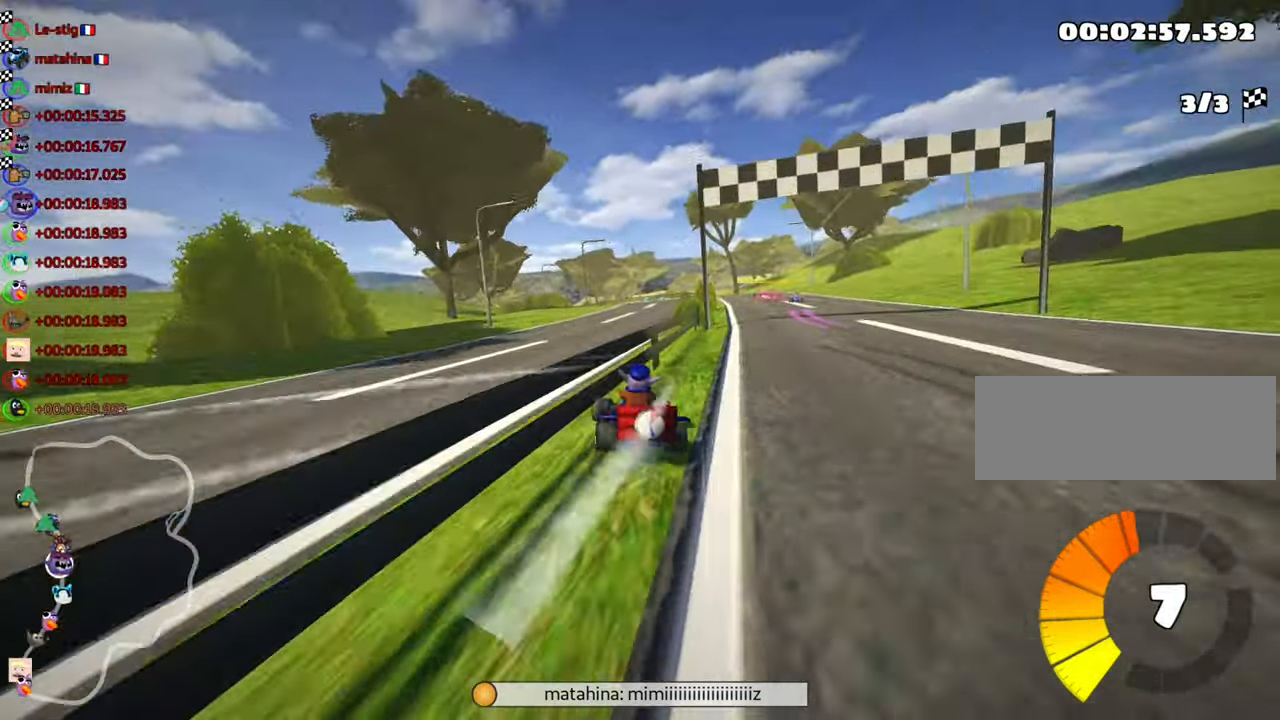
Gameplay with keyboard; each line is a JSON object with the keys held at the frame after it. "events" lists presses ("down") and releases ("up") of "down", "fire", "flag", "left", "look", "nitro", "right", "skid" and "up" between this image and that frame as [ms after this image, input, new state], when the widget could be followed in between. No other keys are recorded. Mouse input is not recorded. Key names are as the overlay labels them; some are game actions (e.g. jump) rather than physical keys.
{"keys": ["right", "up"], "events": [[167, "right", "up"], [267, "right", "down"], [333, "skid", "down"], [350, "skid", "up"]]}
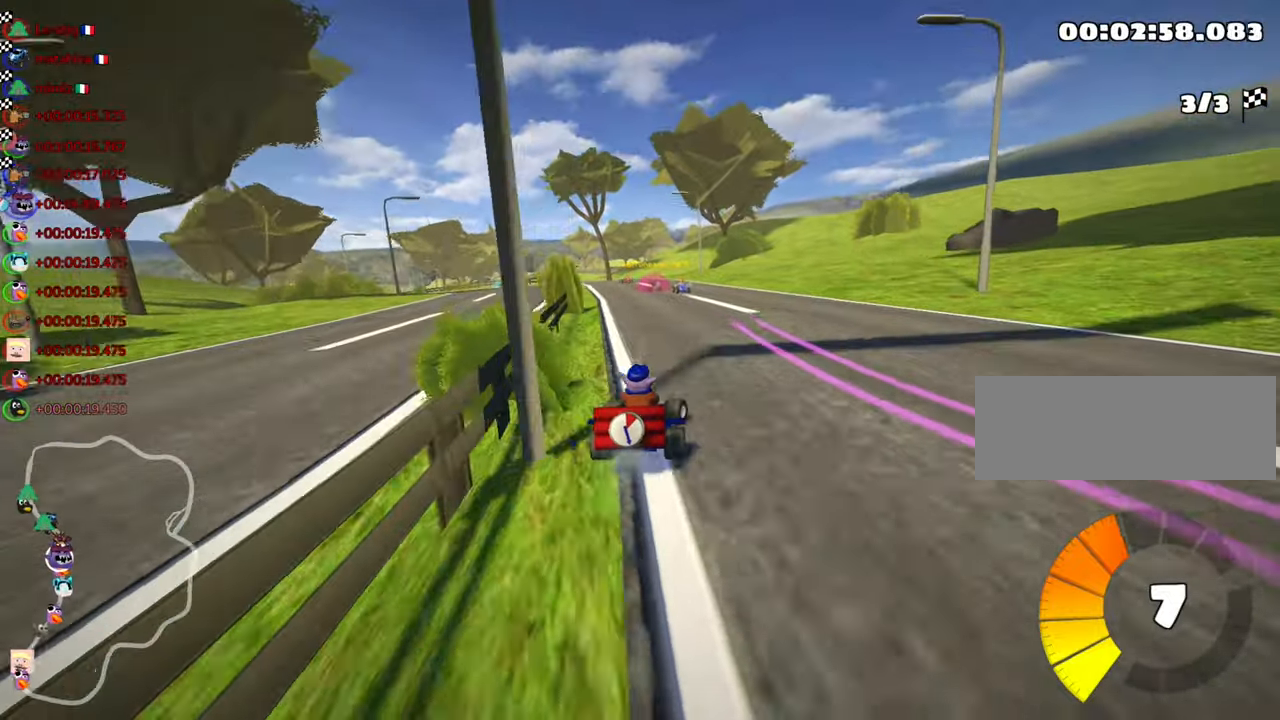
{"keys": [], "events": [[17, "right", "up"], [133, "left", "down"], [233, "up", "up"], [283, "left", "up"]]}
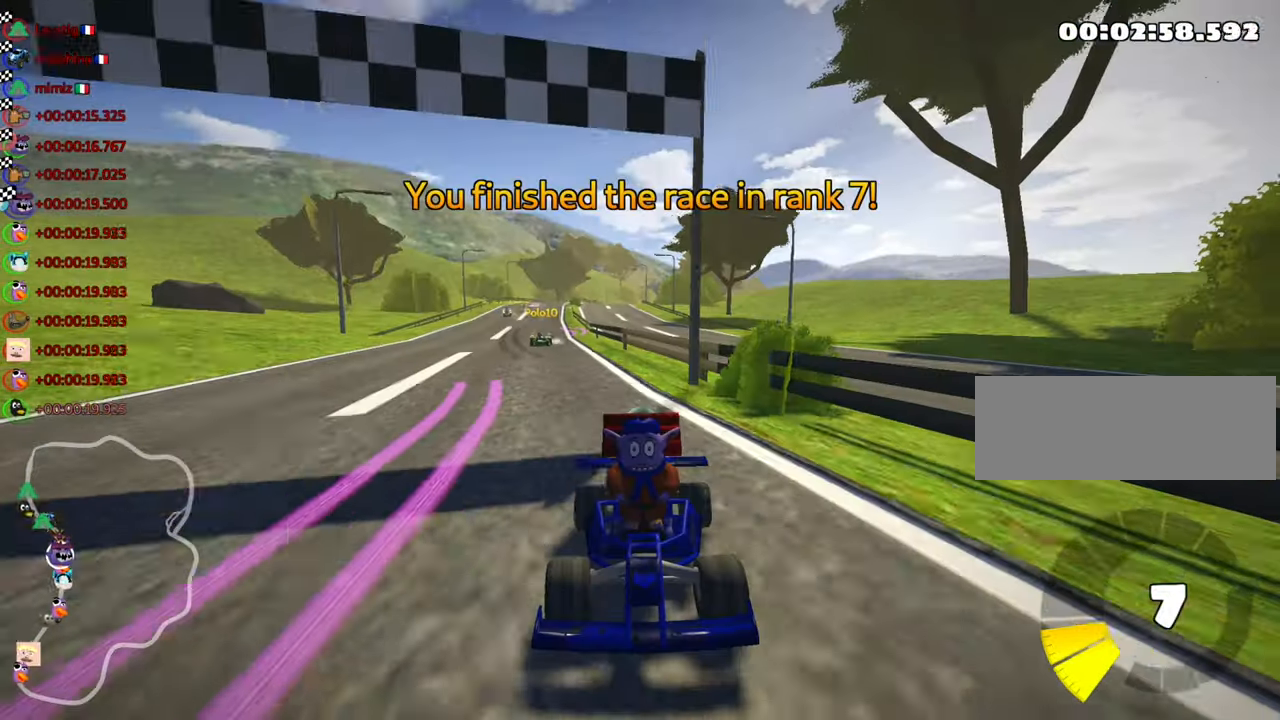
{"keys": [], "events": []}
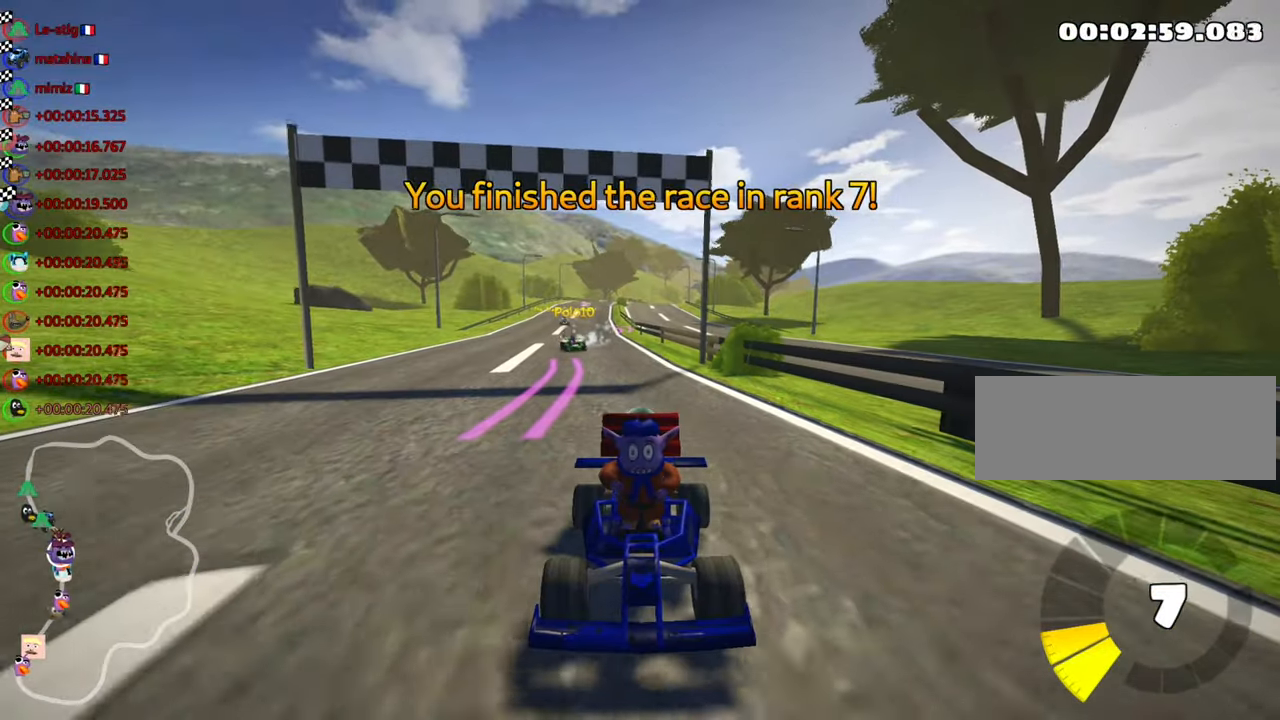
{"keys": [], "events": []}
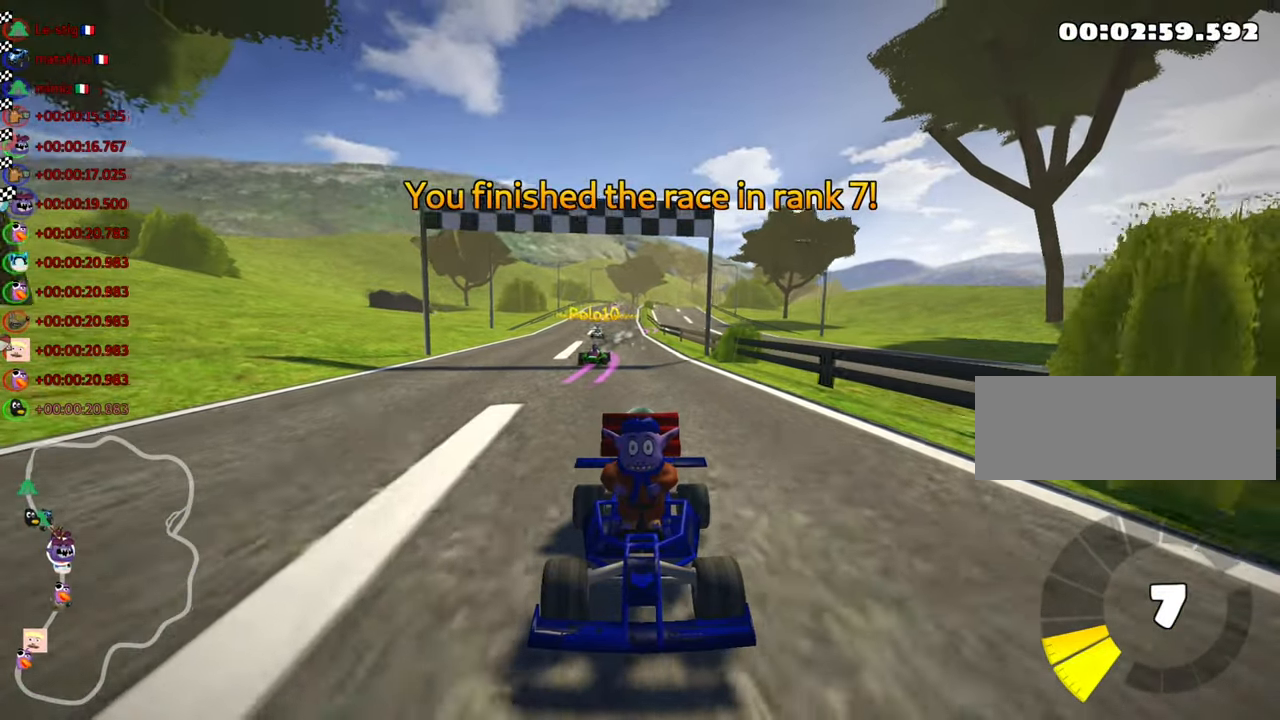
{"keys": [], "events": []}
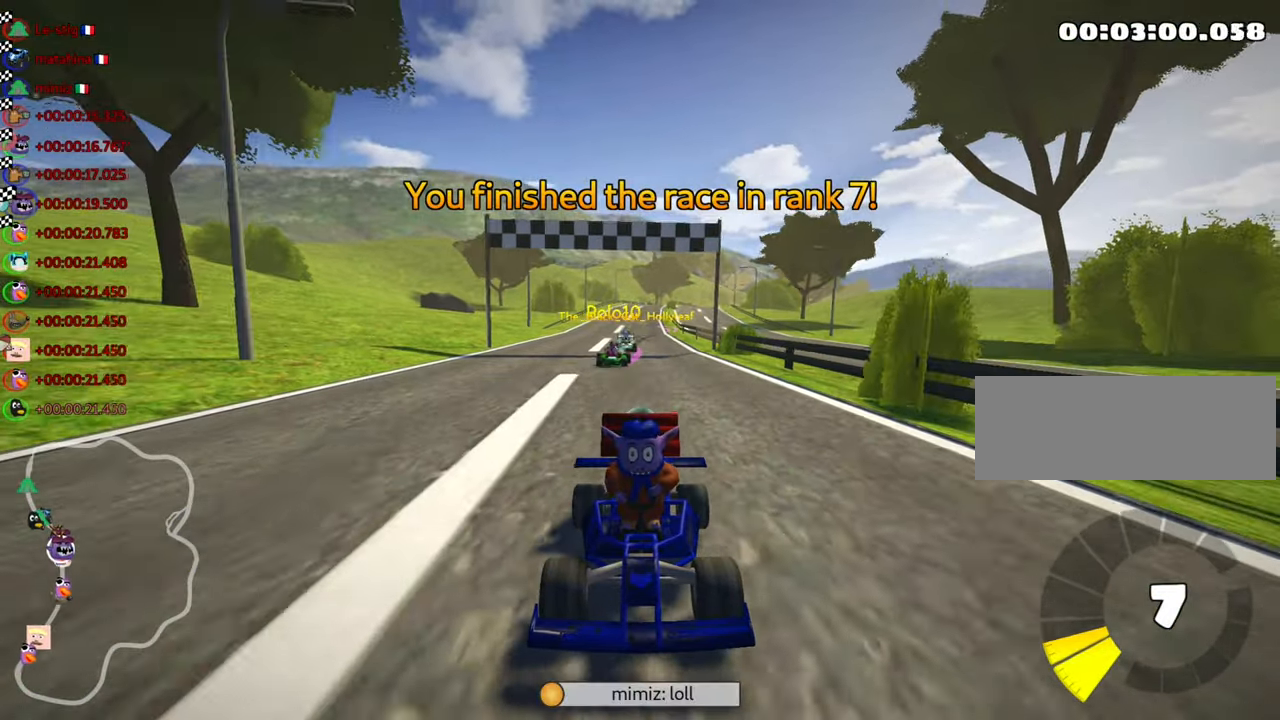
{"keys": [], "events": []}
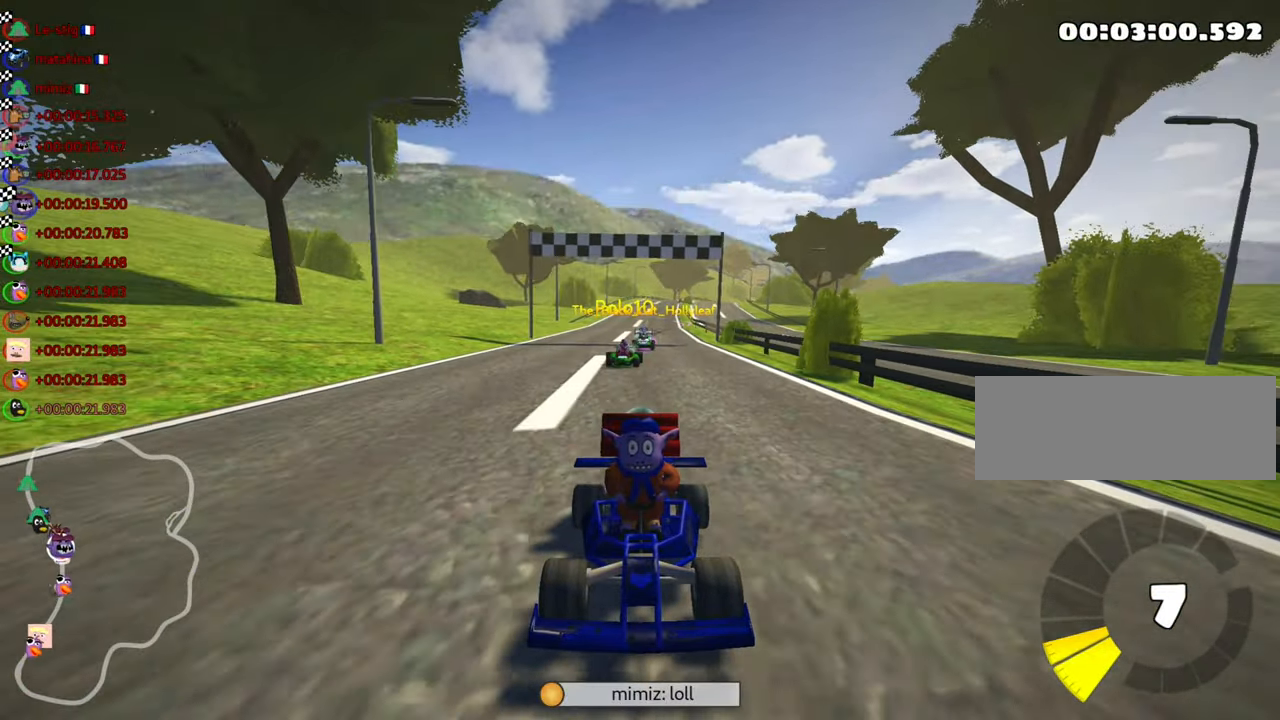
{"keys": [], "events": []}
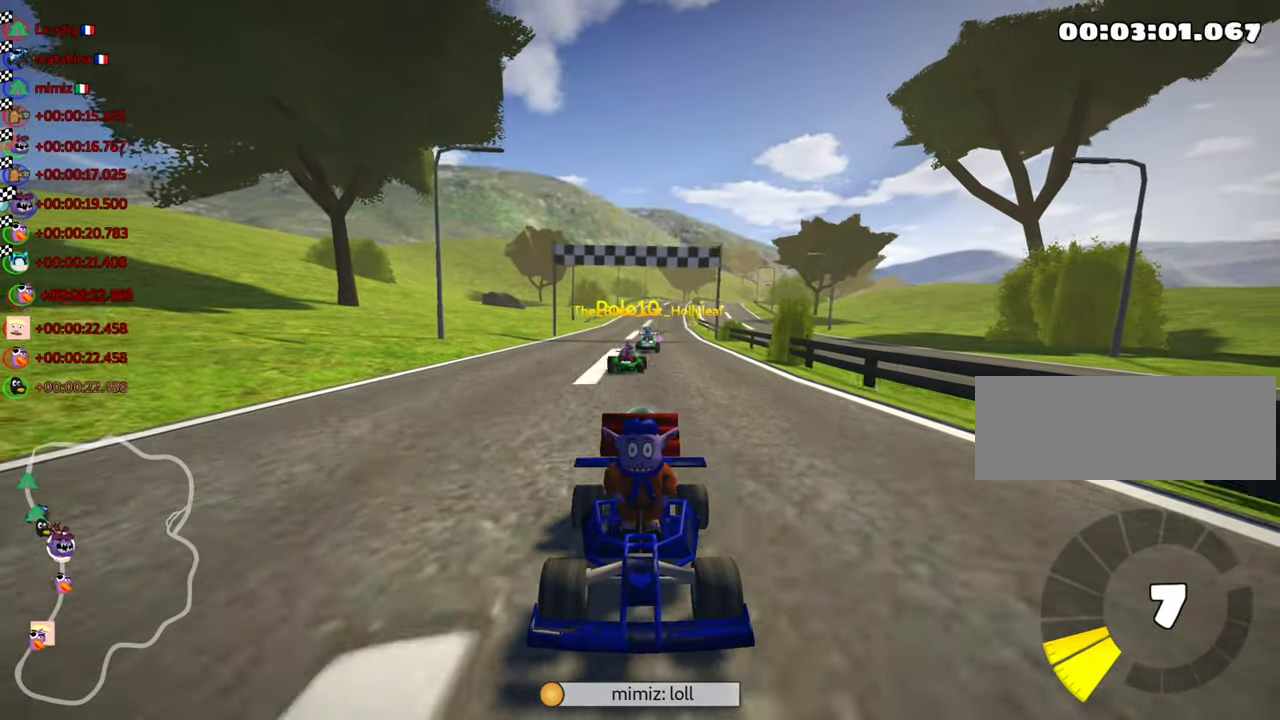
{"keys": [], "events": []}
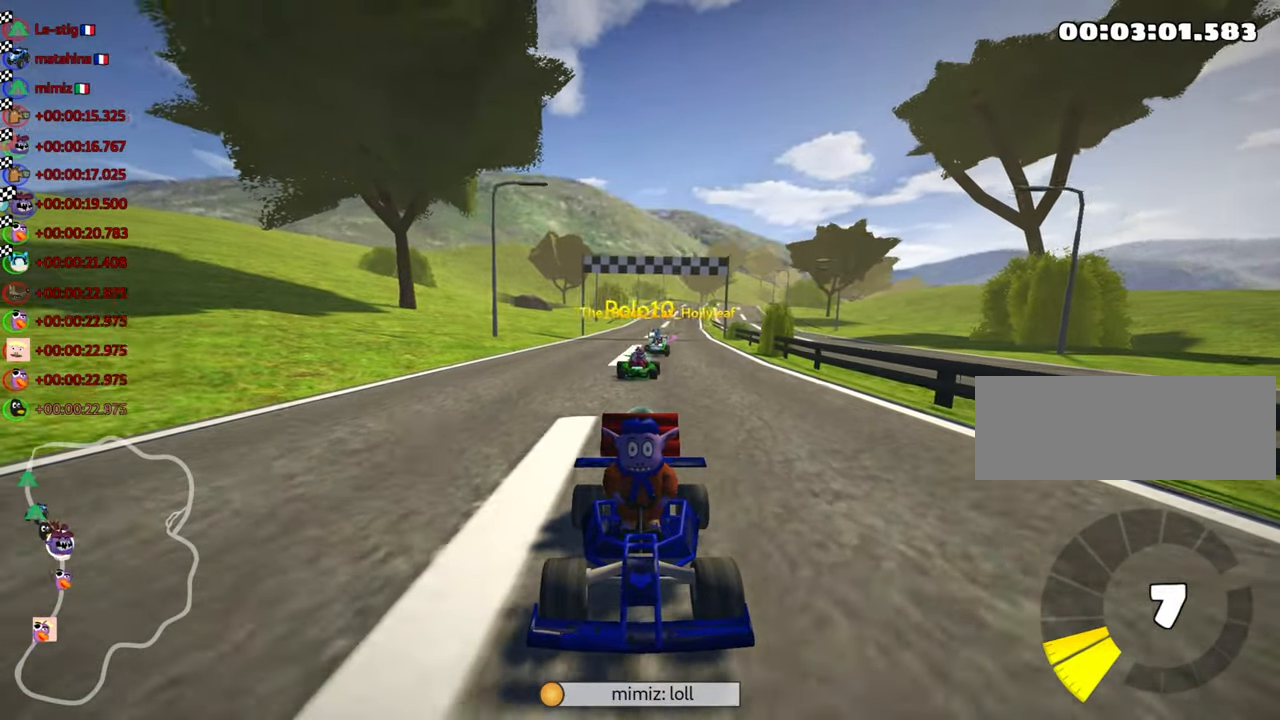
{"keys": [], "events": []}
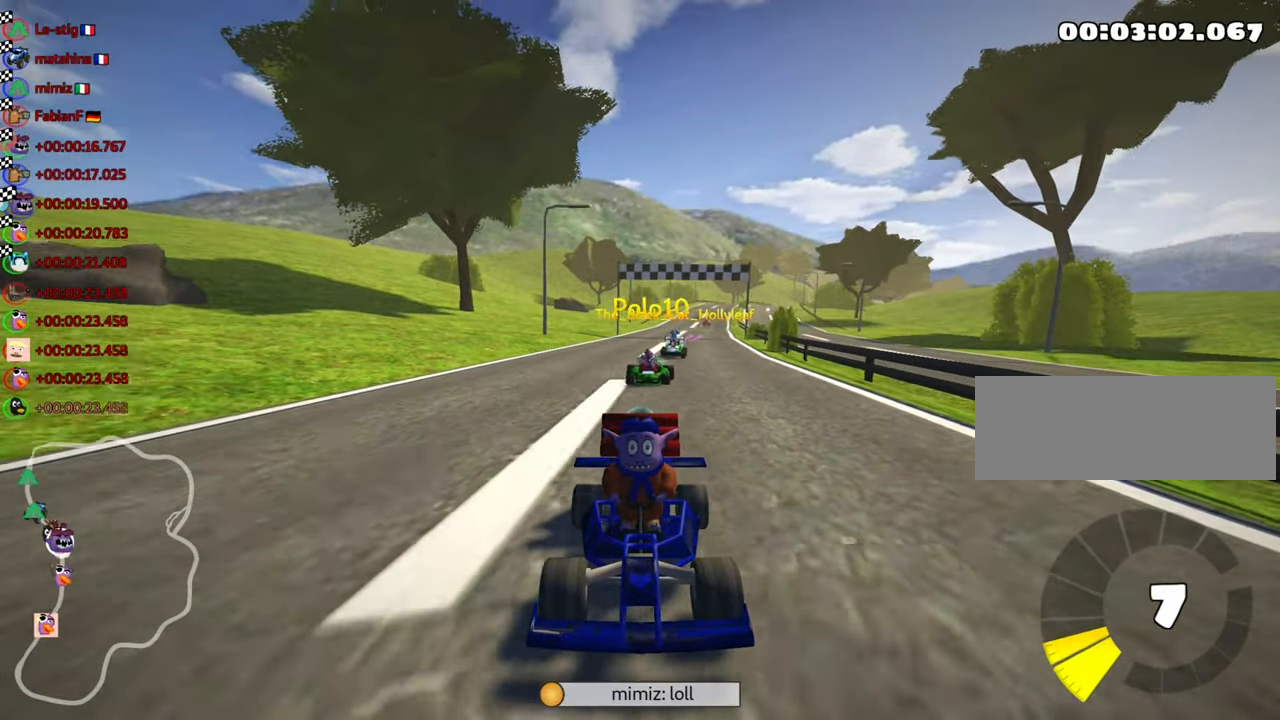
{"keys": [], "events": []}
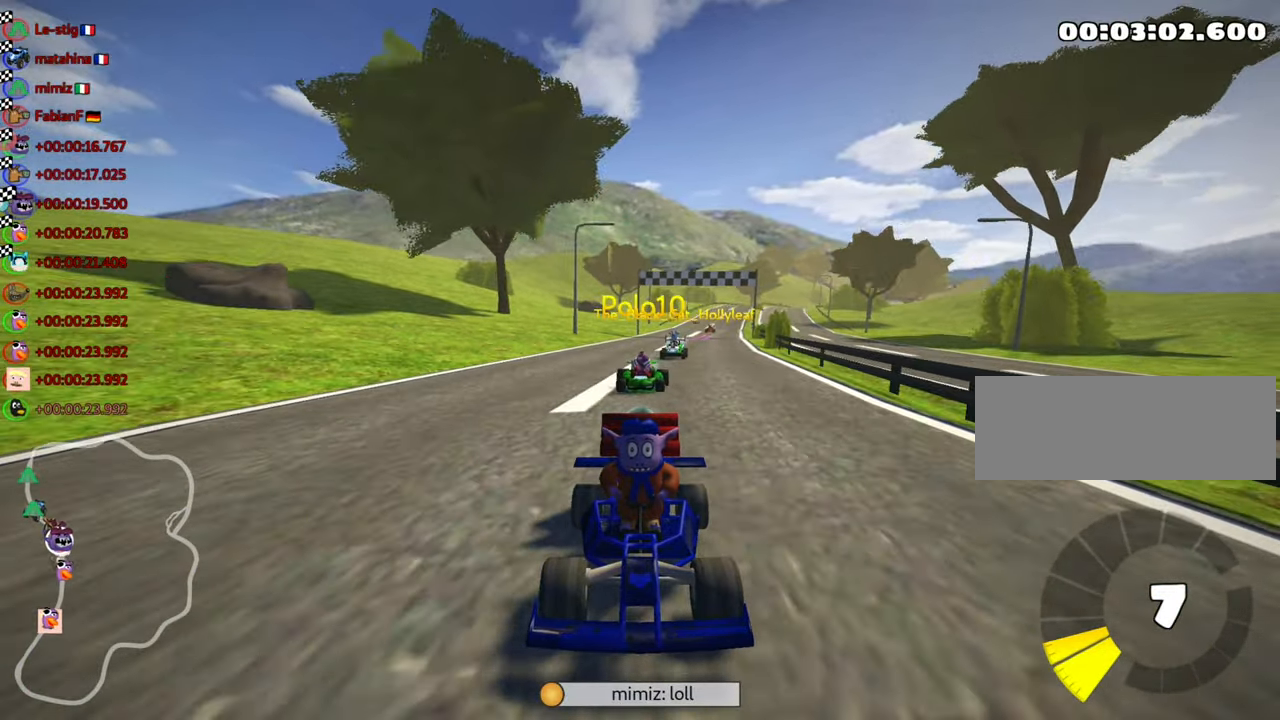
{"keys": [], "events": []}
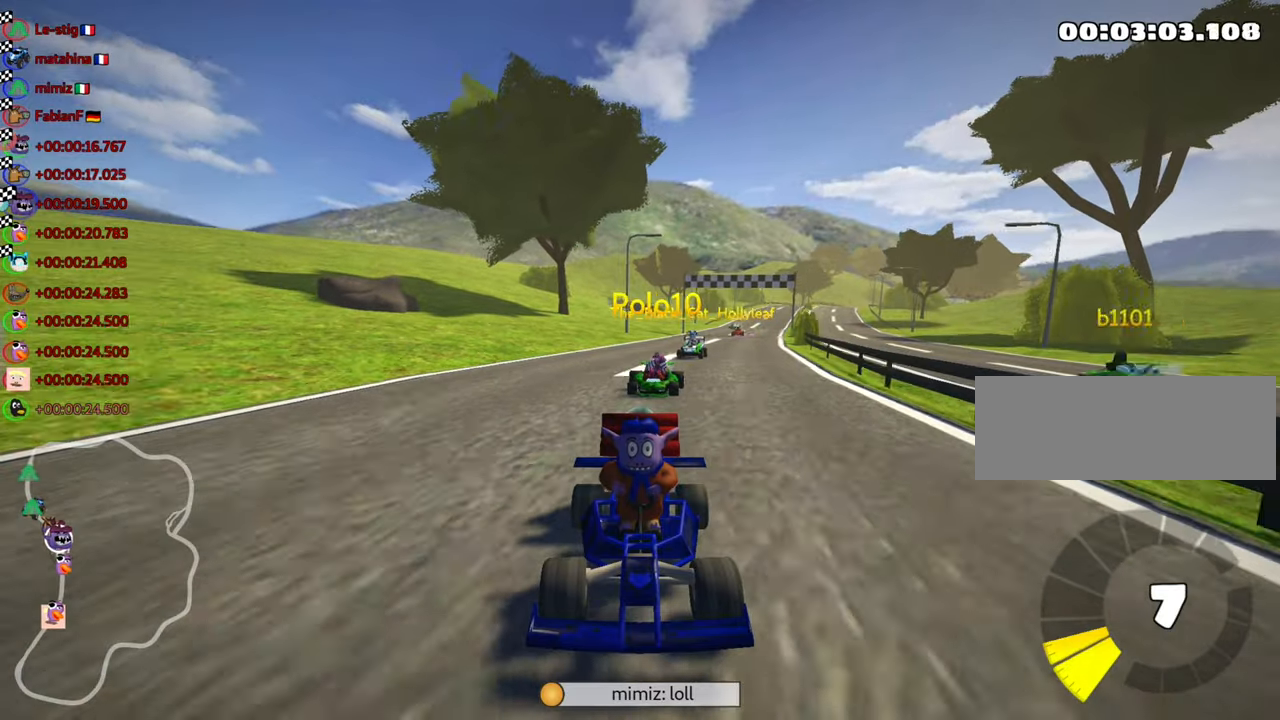
{"keys": [], "events": [[184, "right", "down"], [300, "right", "up"]]}
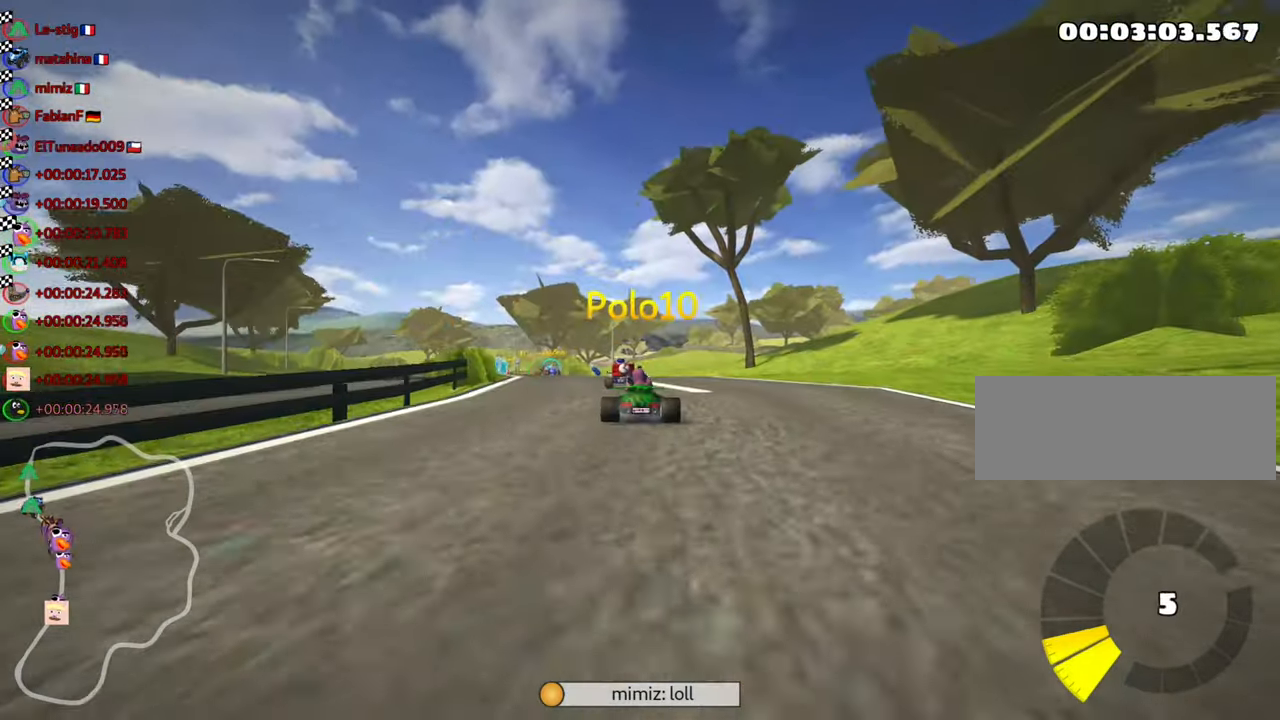
{"keys": [], "events": [[200, "left", "down"], [284, "left", "up"], [384, "left", "down"], [467, "left", "up"]]}
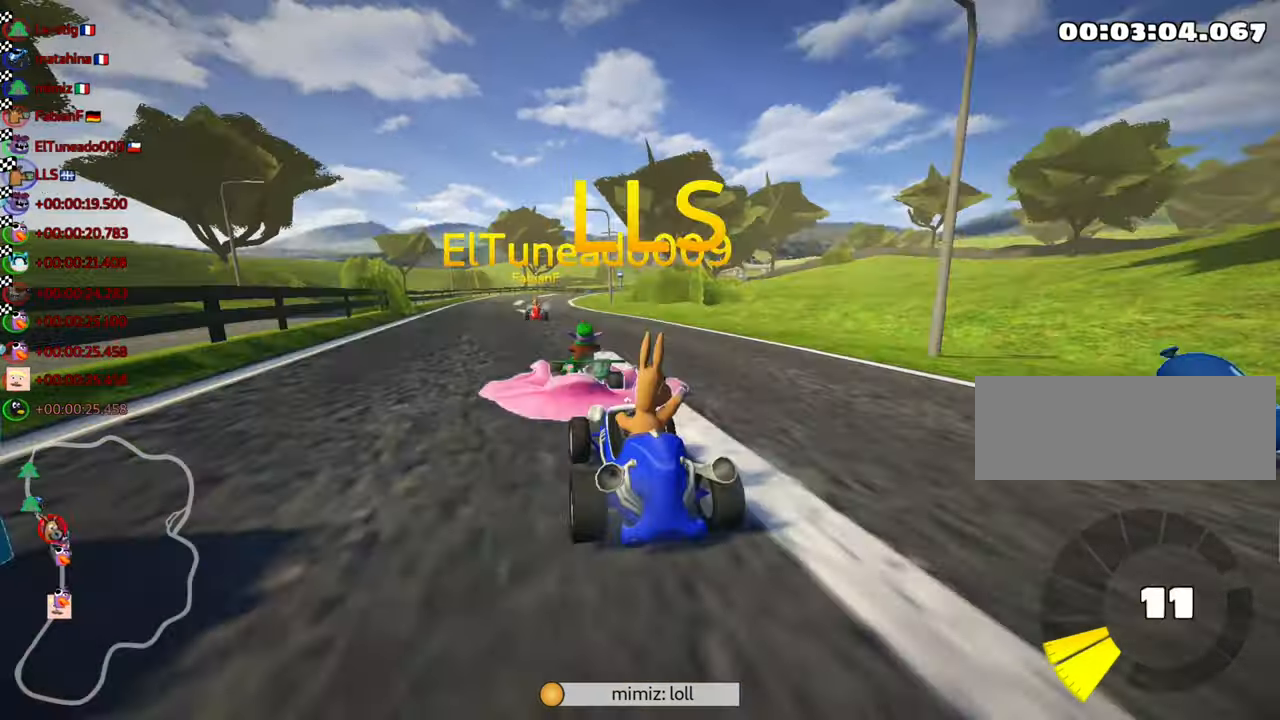
{"keys": [], "events": [[67, "left", "down"], [167, "left", "up"]]}
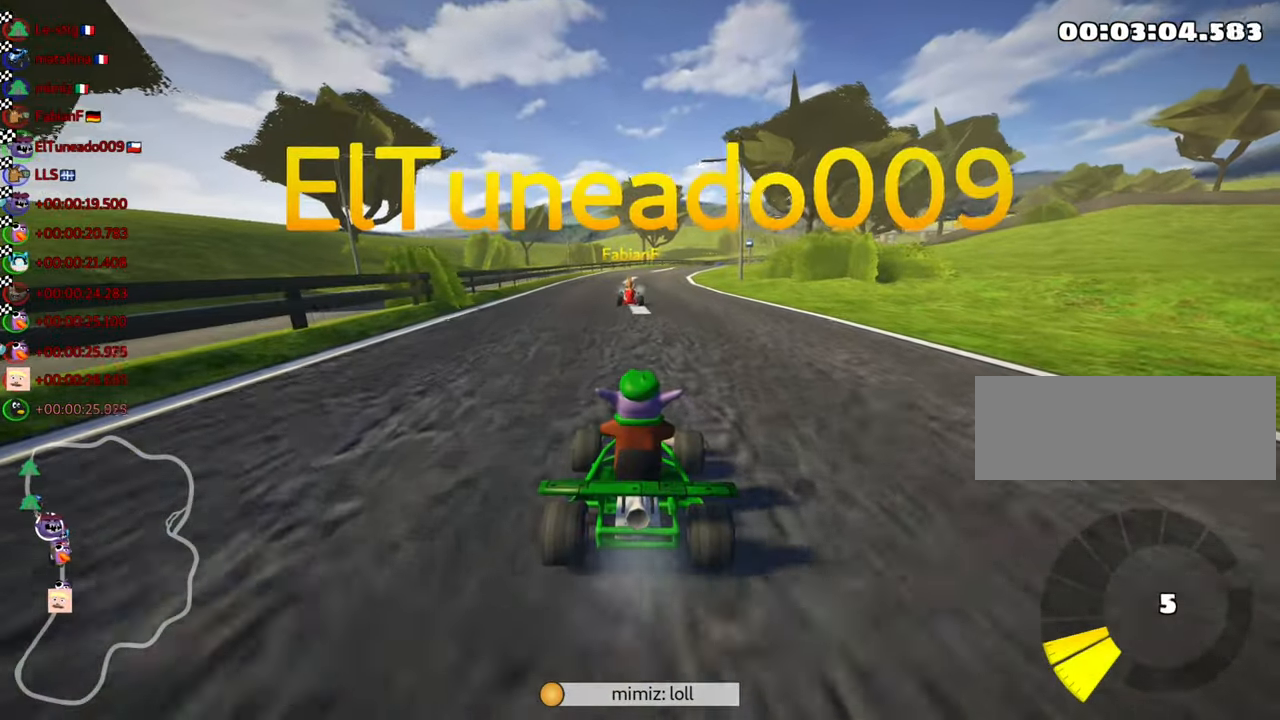
{"keys": [], "events": [[267, "left", "down"], [334, "left", "up"]]}
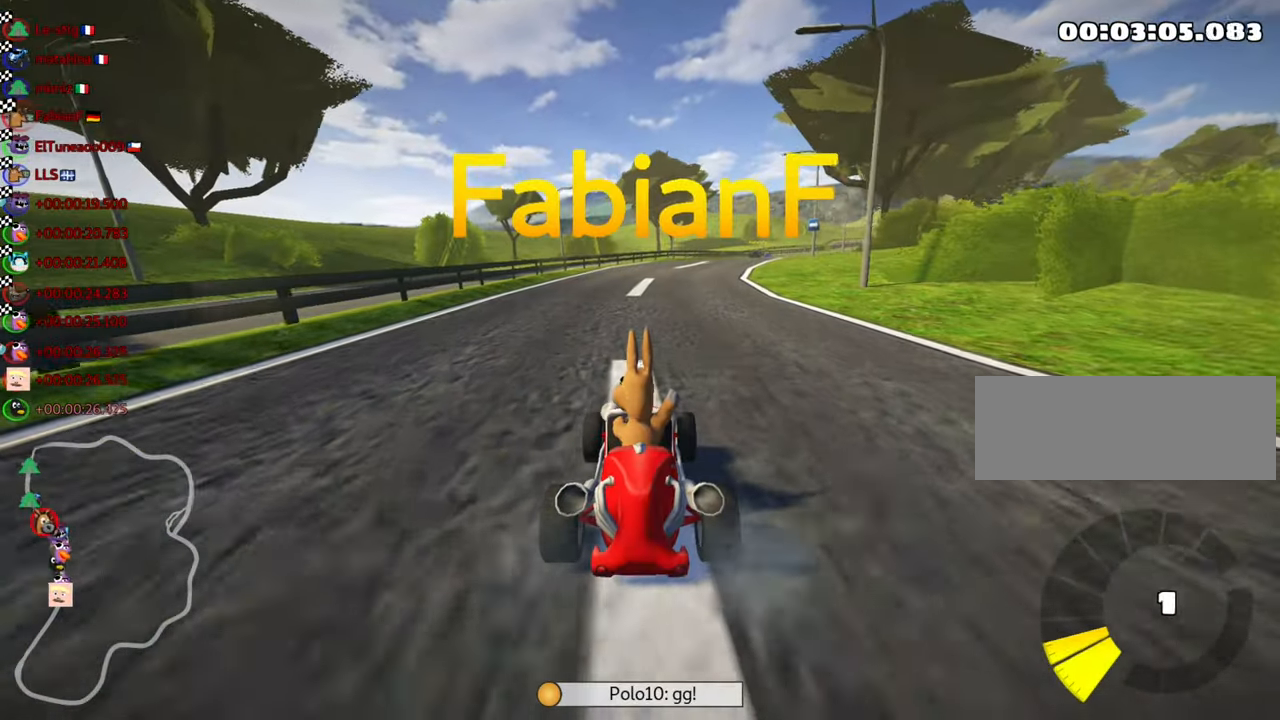
{"keys": ["right"], "events": [[300, "right", "down"], [367, "right", "up"], [467, "right", "down"]]}
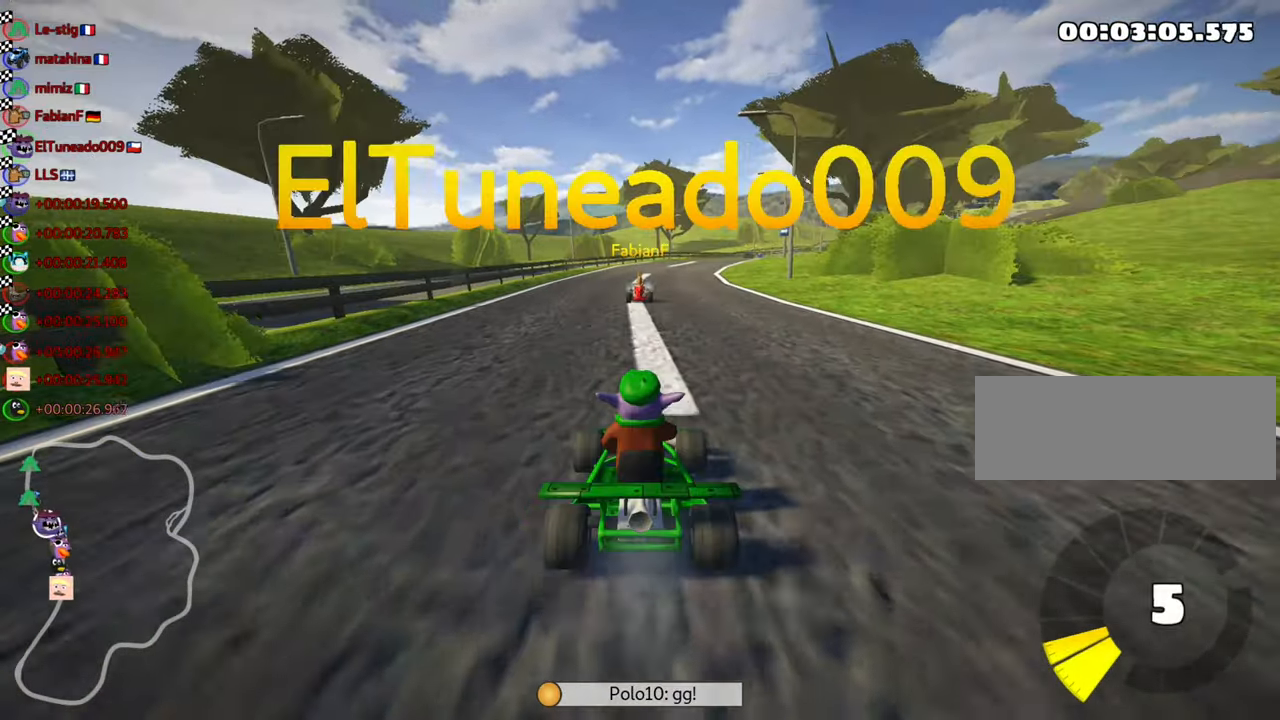
{"keys": [], "events": [[50, "right", "up"], [117, "right", "down"], [200, "right", "up"], [267, "right", "down"], [367, "right", "up"]]}
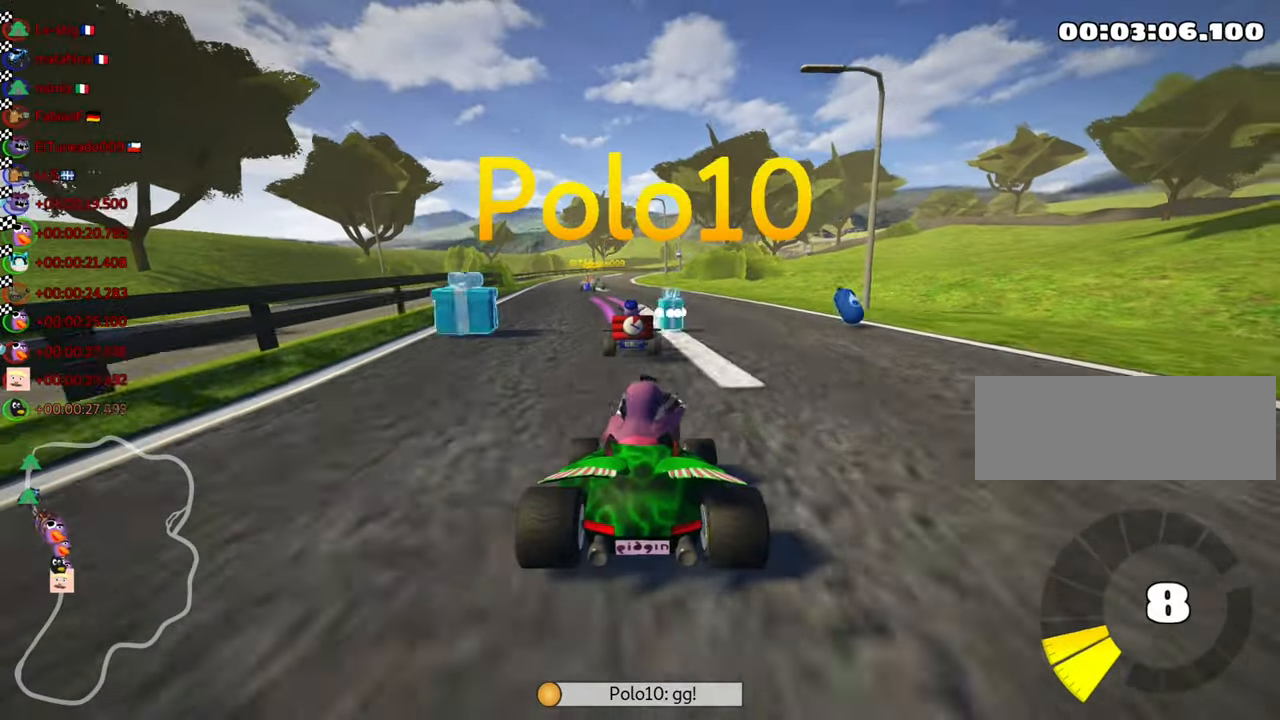
{"keys": [], "events": []}
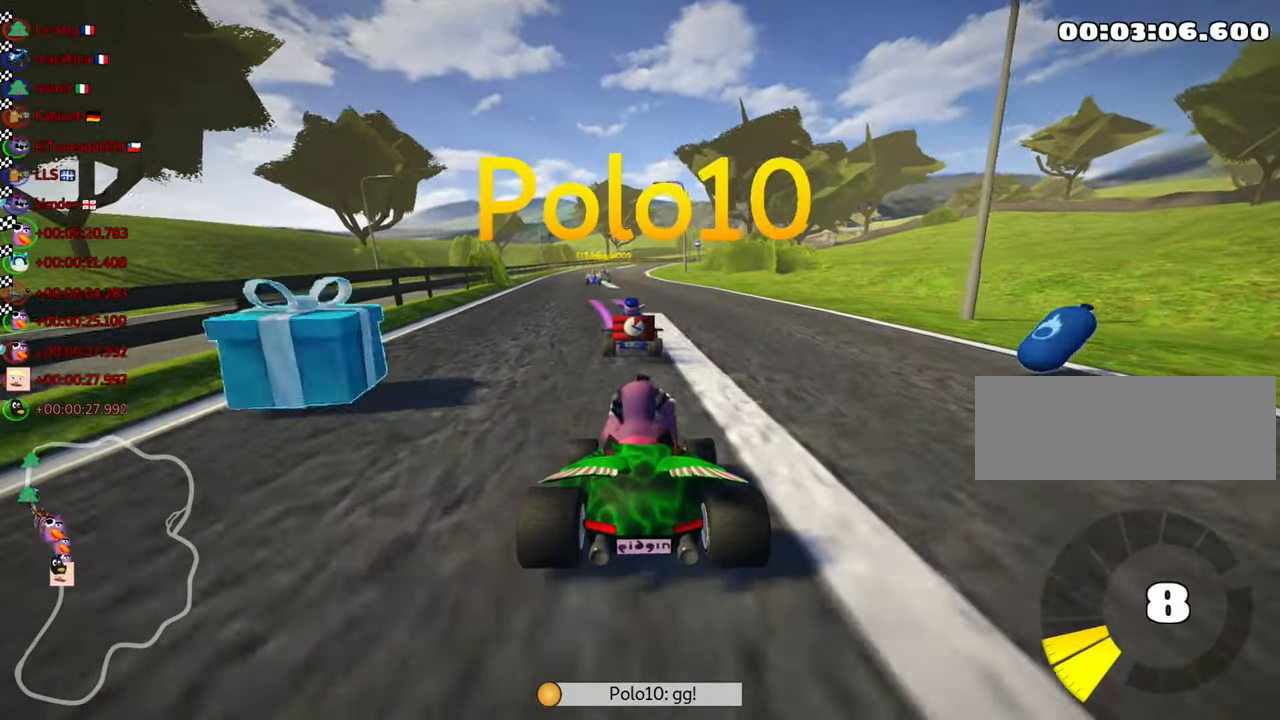
{"keys": [], "events": []}
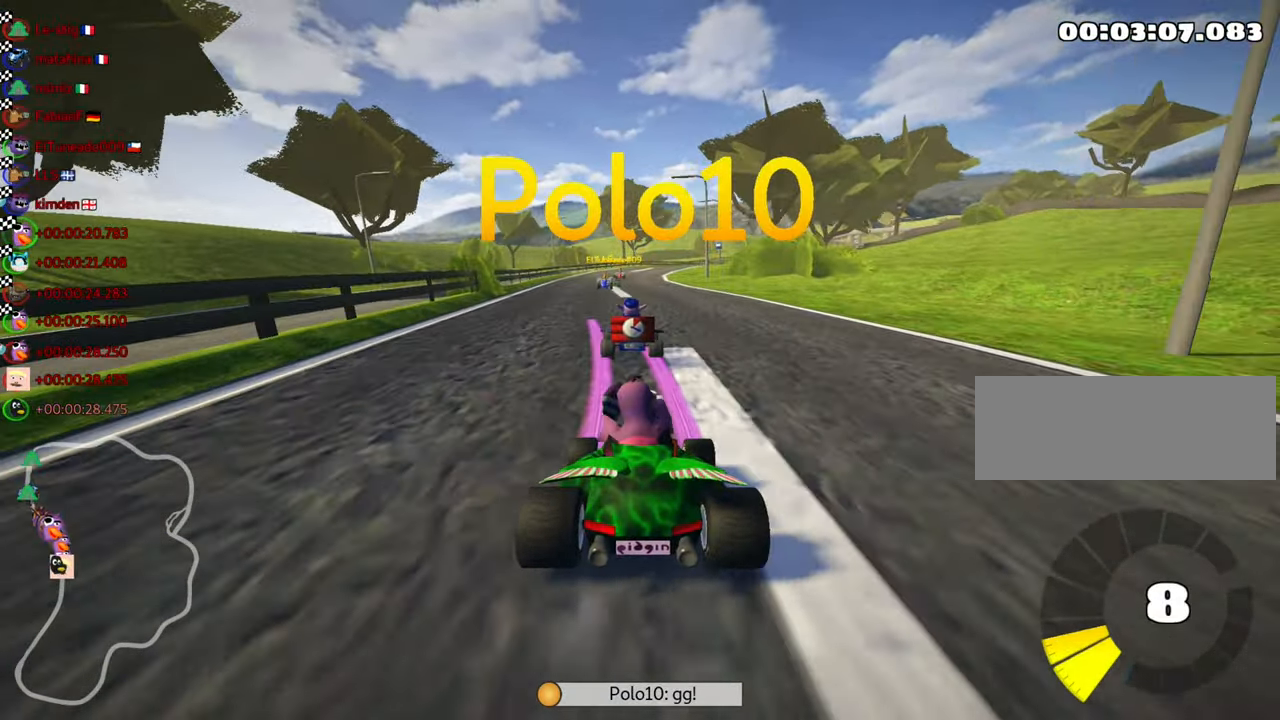
{"keys": [], "events": []}
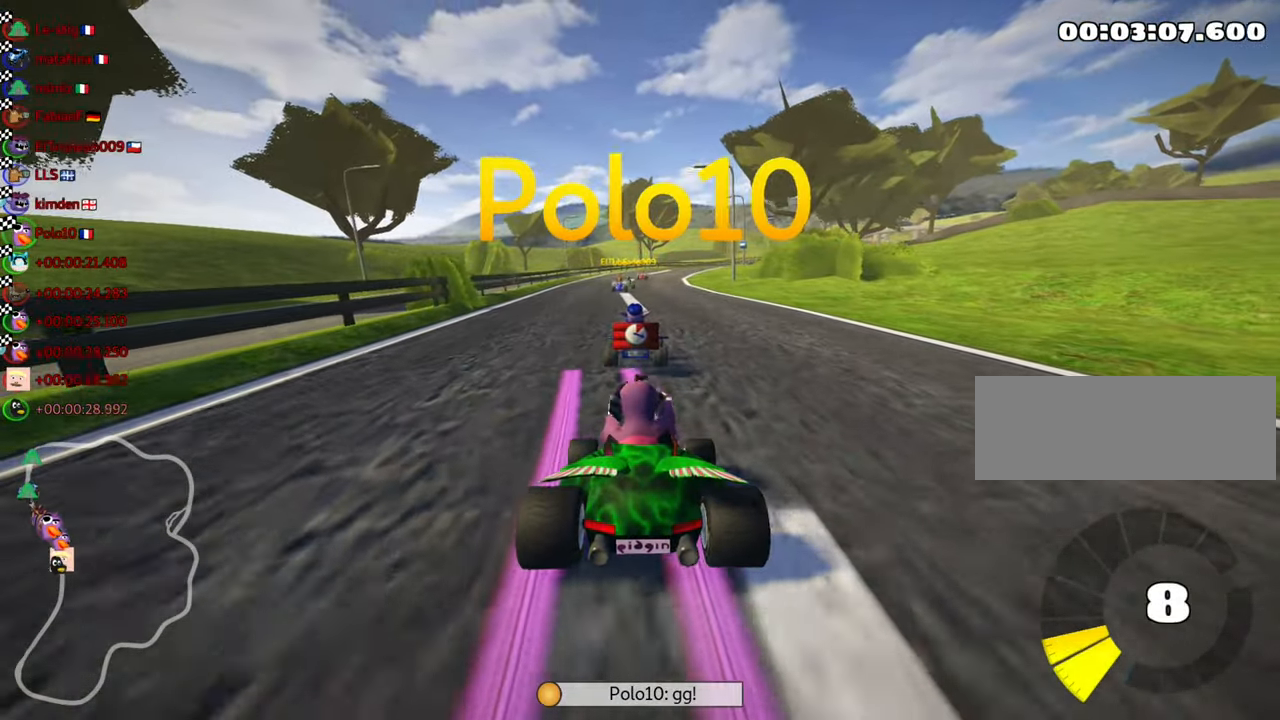
{"keys": ["right"], "events": [[433, "right", "down"]]}
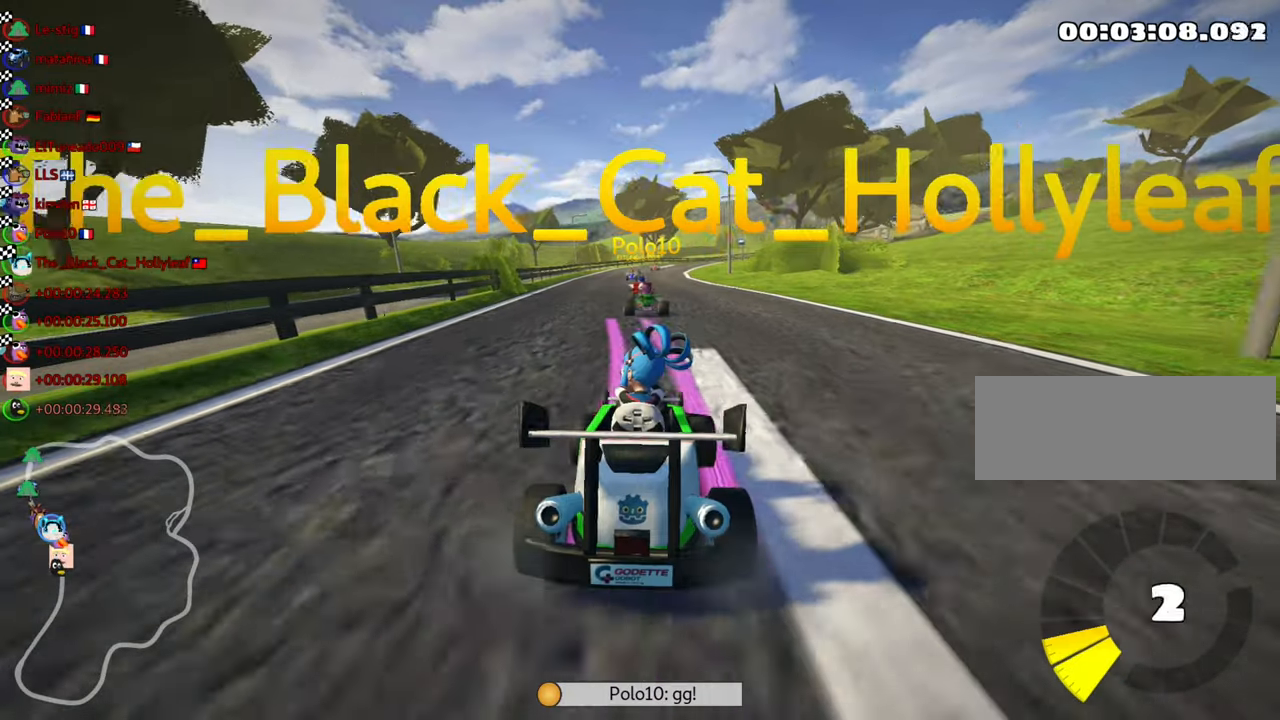
{"keys": [], "events": [[50, "right", "up"]]}
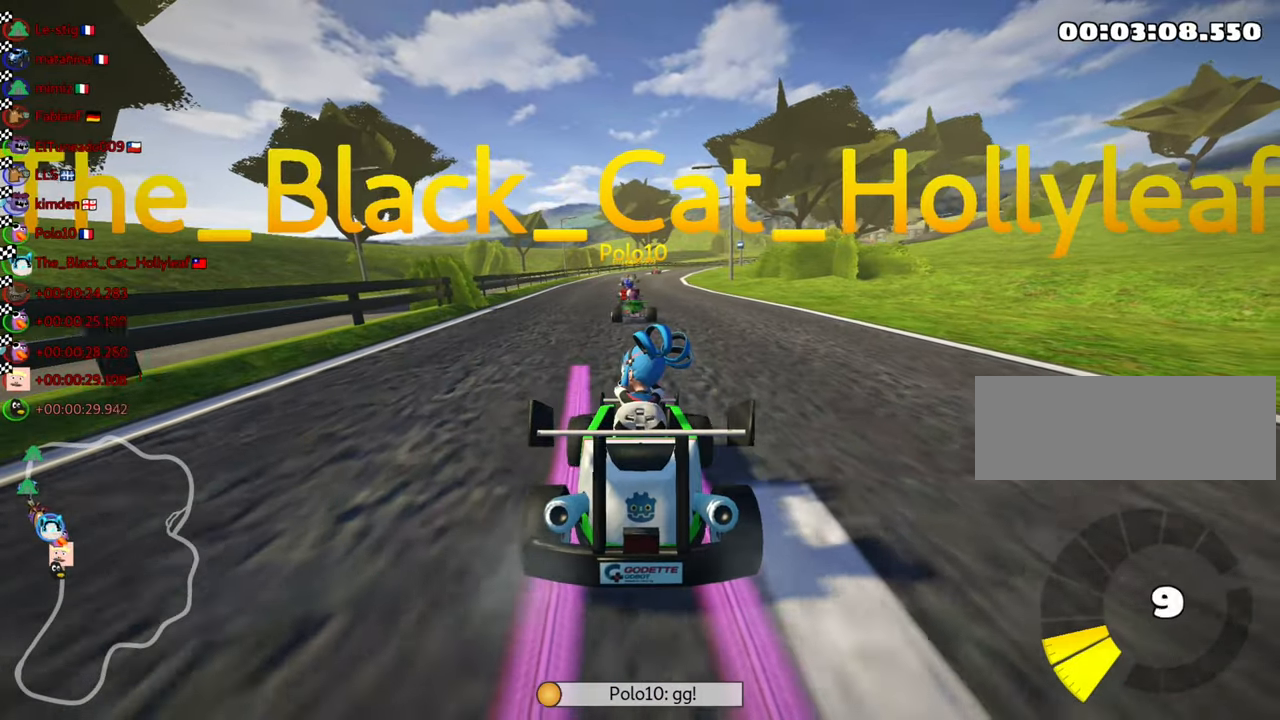
{"keys": [], "events": [[166, "right", "down"], [283, "right", "up"]]}